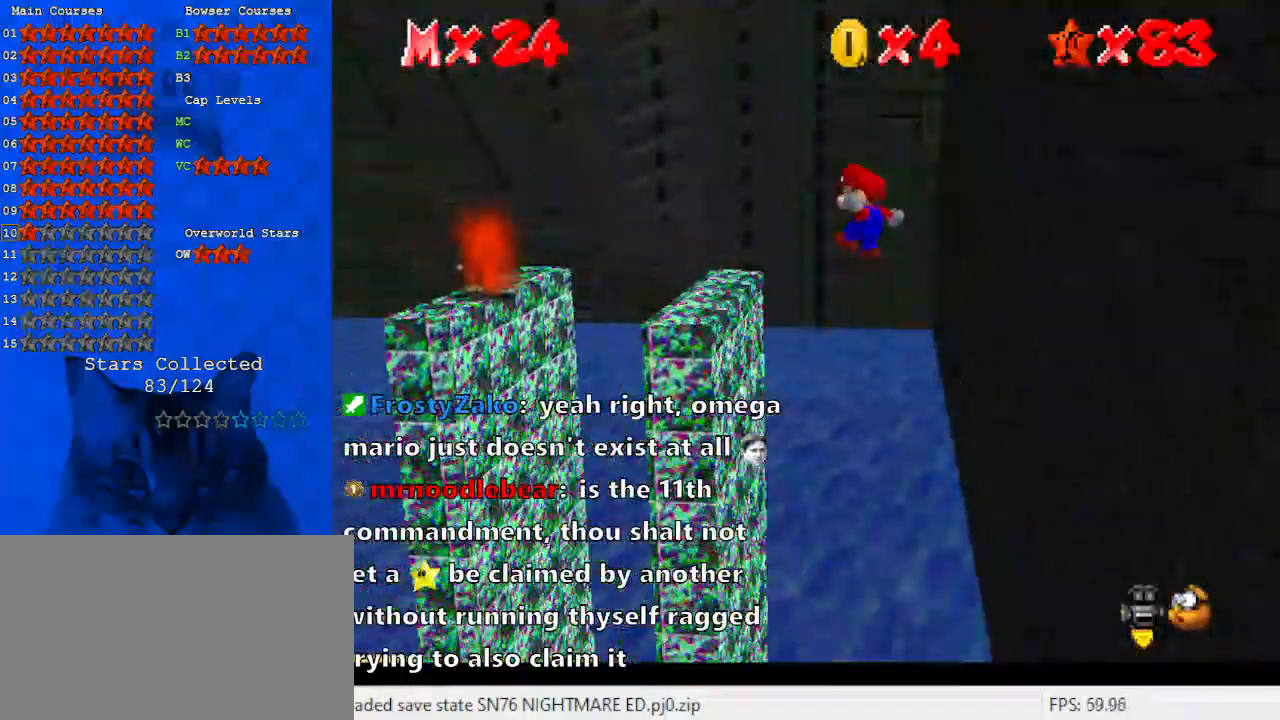
Gameplay with keyboard; each line is a JSON object with the keys held at the frame after it. "events" lists presses ("down") and releases ("up") of "a", "c", "ctrl", "d", "down", "left", "return", "right", "s", "shift", "up", "w", "x" and "y" between this image and that frame as [ms after this image, input, new state], when the widget could be followed in between. No other keys are recorded. Mouse input is not recorded.
{"keys": [], "events": [[33, "down", "down"], [100, "right", "down"], [133, "right", "up"], [167, "down", "up"], [267, "shift", "up"]]}
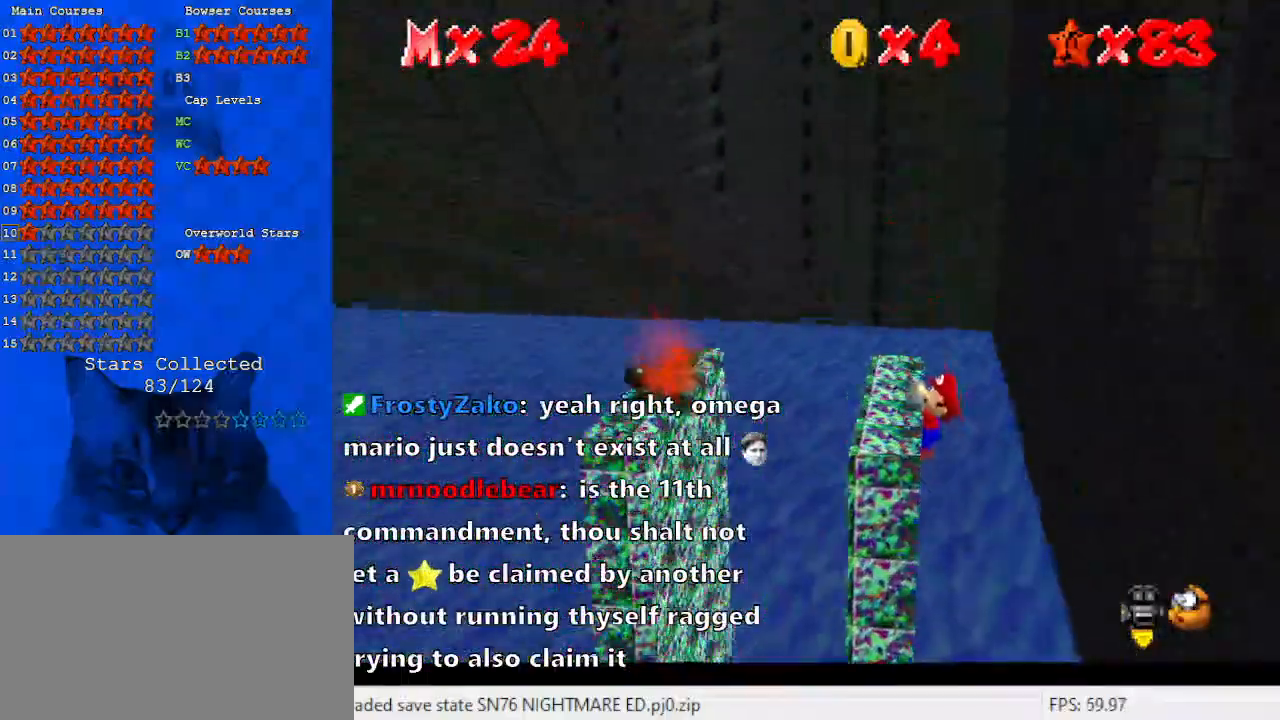
{"keys": ["a"], "events": [[133, "shift", "down"], [267, "shift", "up"], [367, "a", "down"], [467, "a", "up"], [500, "a", "down"]]}
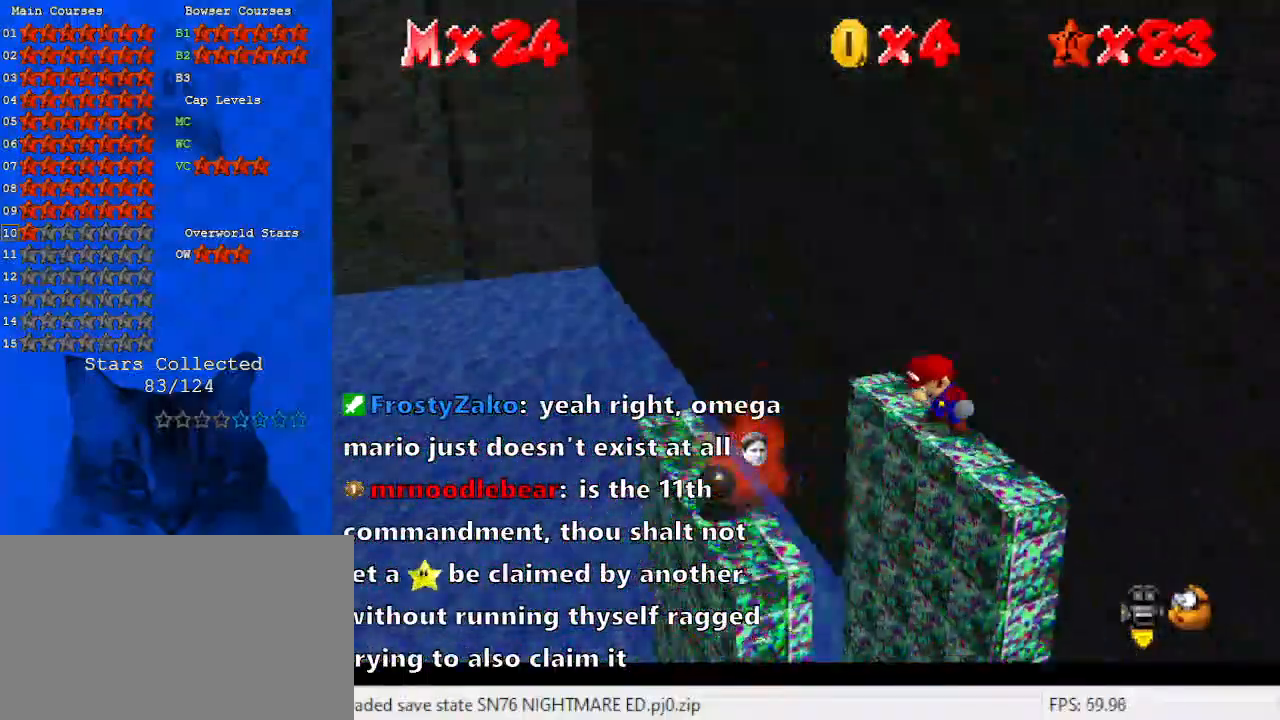
{"keys": [], "events": [[100, "a", "up"]]}
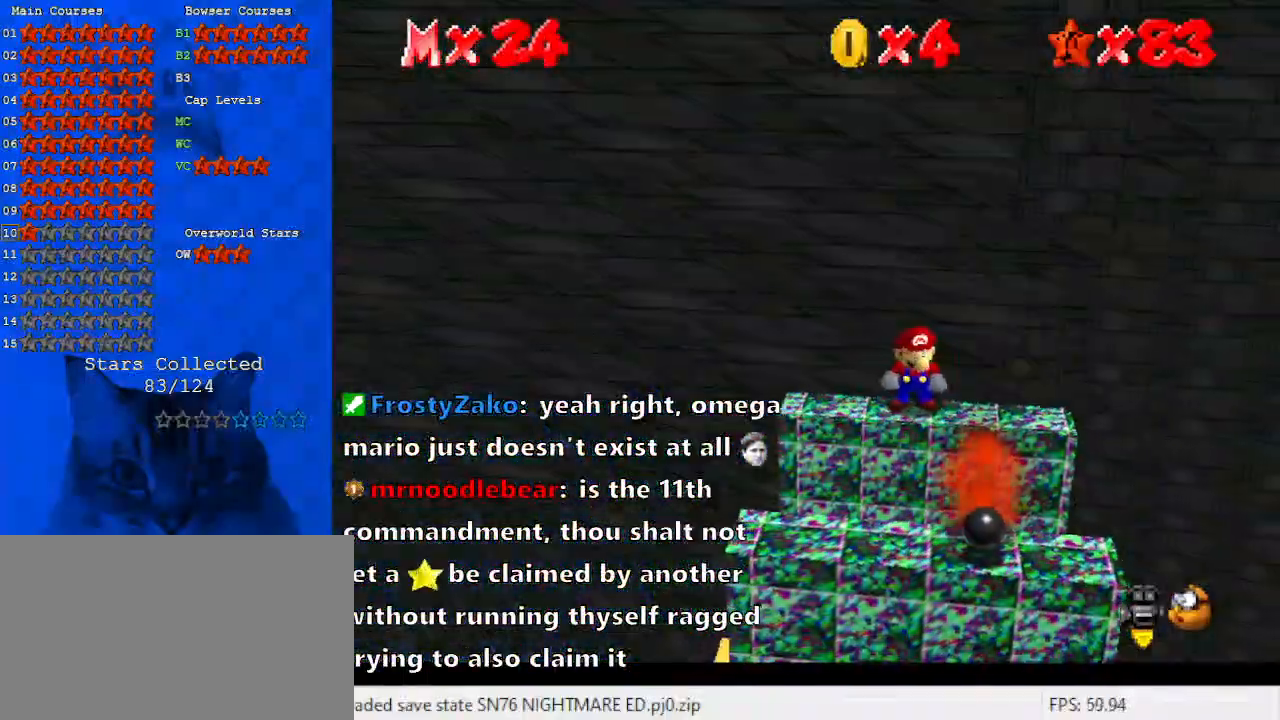
{"keys": ["a", "left"], "events": [[67, "down", "down"], [67, "left", "down"], [367, "down", "up"], [433, "a", "down"]]}
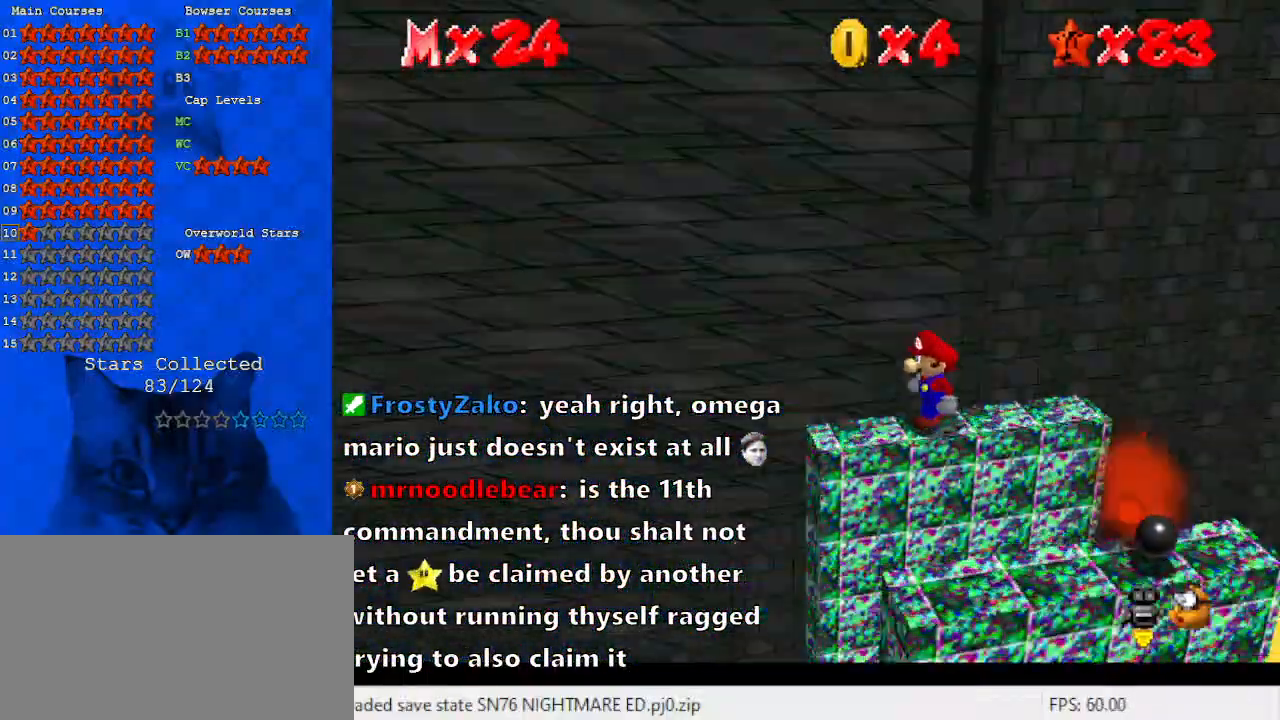
{"keys": [], "events": [[100, "a", "up"], [100, "down", "down"], [133, "a", "down"], [233, "left", "up"], [267, "a", "up"], [500, "down", "up"]]}
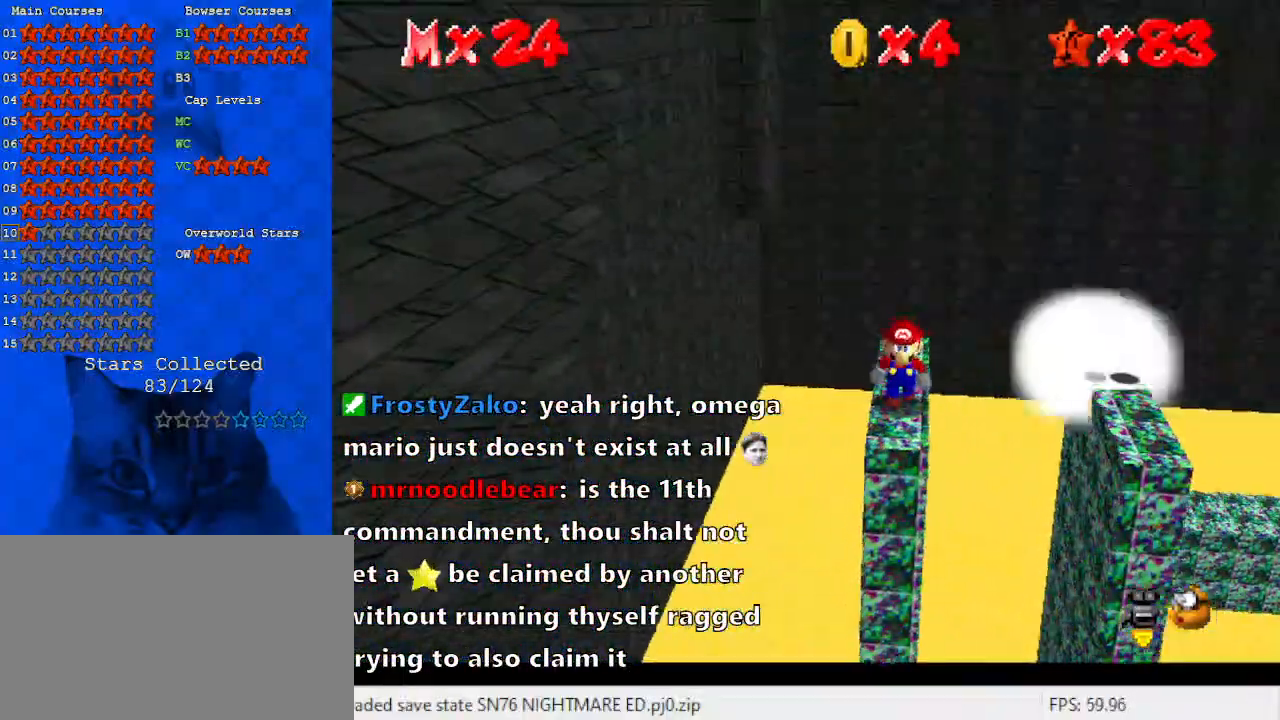
{"keys": ["down"], "events": [[133, "up", "down"], [233, "up", "up"], [433, "shift", "down"], [500, "down", "down"], [500, "shift", "up"]]}
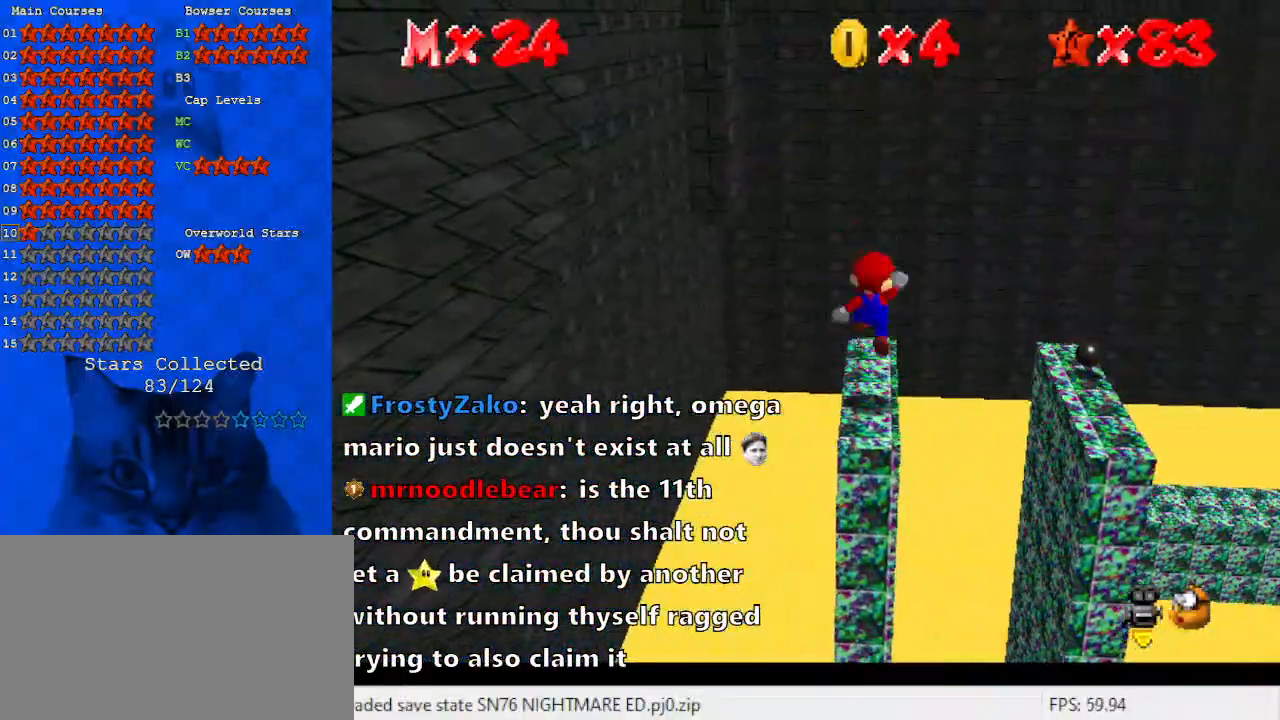
{"keys": [], "events": [[67, "left", "down"], [100, "left", "up"], [167, "d", "down"], [167, "down", "up"], [233, "d", "up"], [300, "d", "down"], [367, "d", "up"]]}
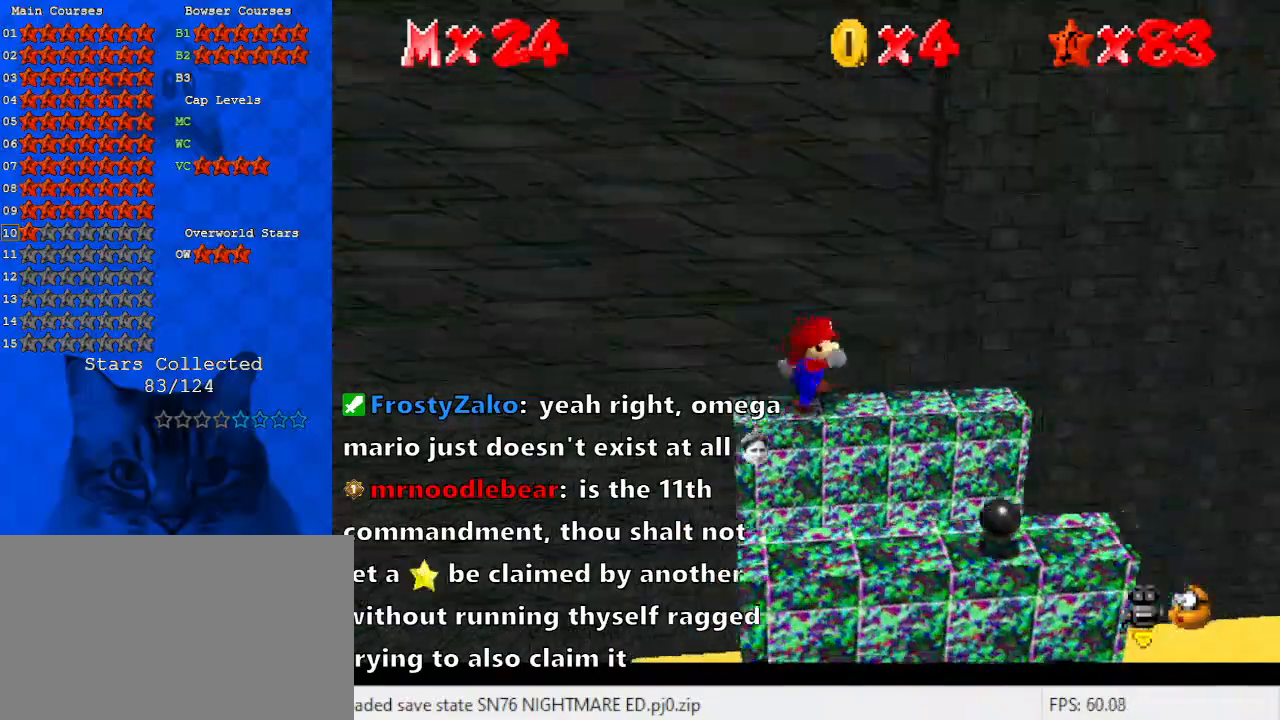
{"keys": [], "events": []}
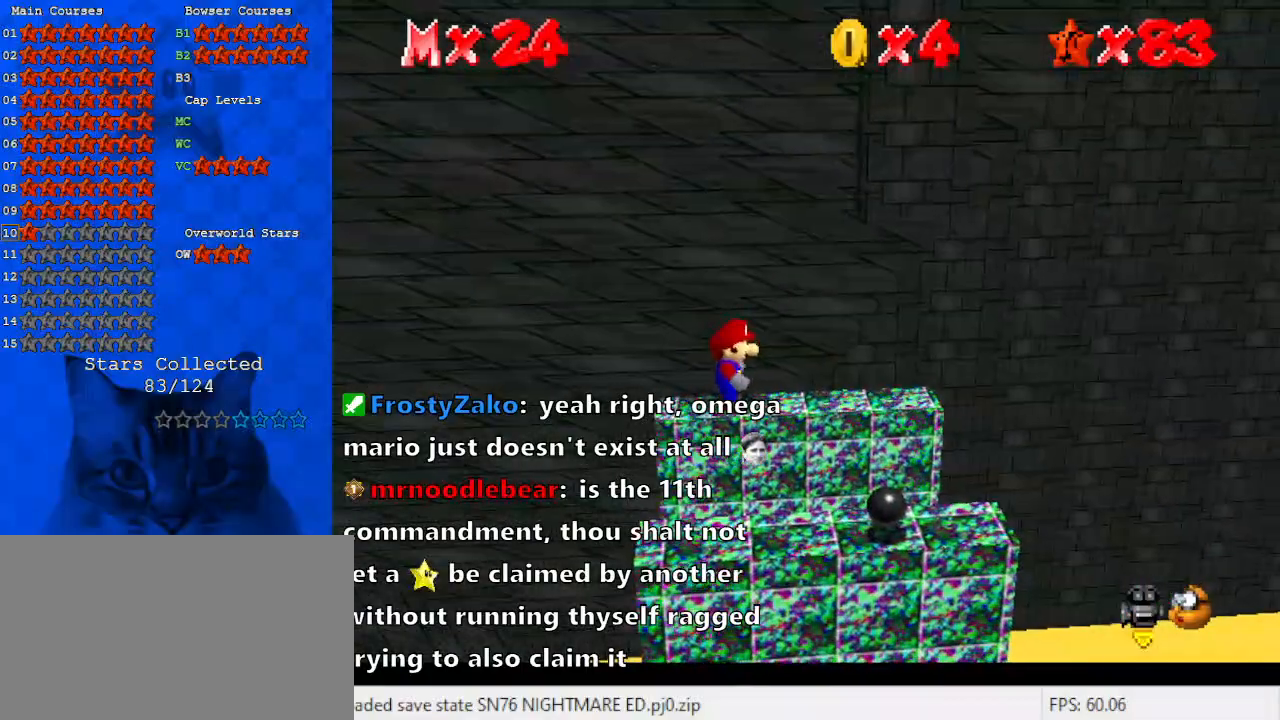
{"keys": ["down"], "events": [[267, "down", "down"]]}
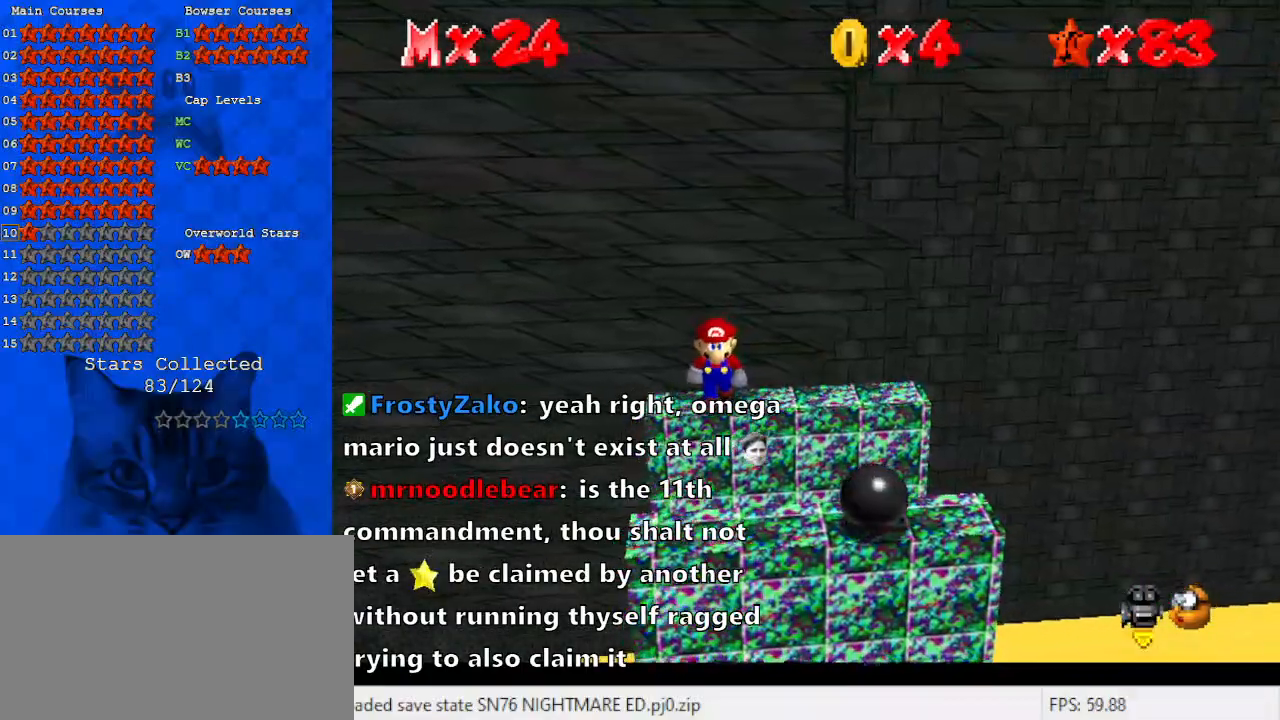
{"keys": [], "events": [[200, "down", "up"]]}
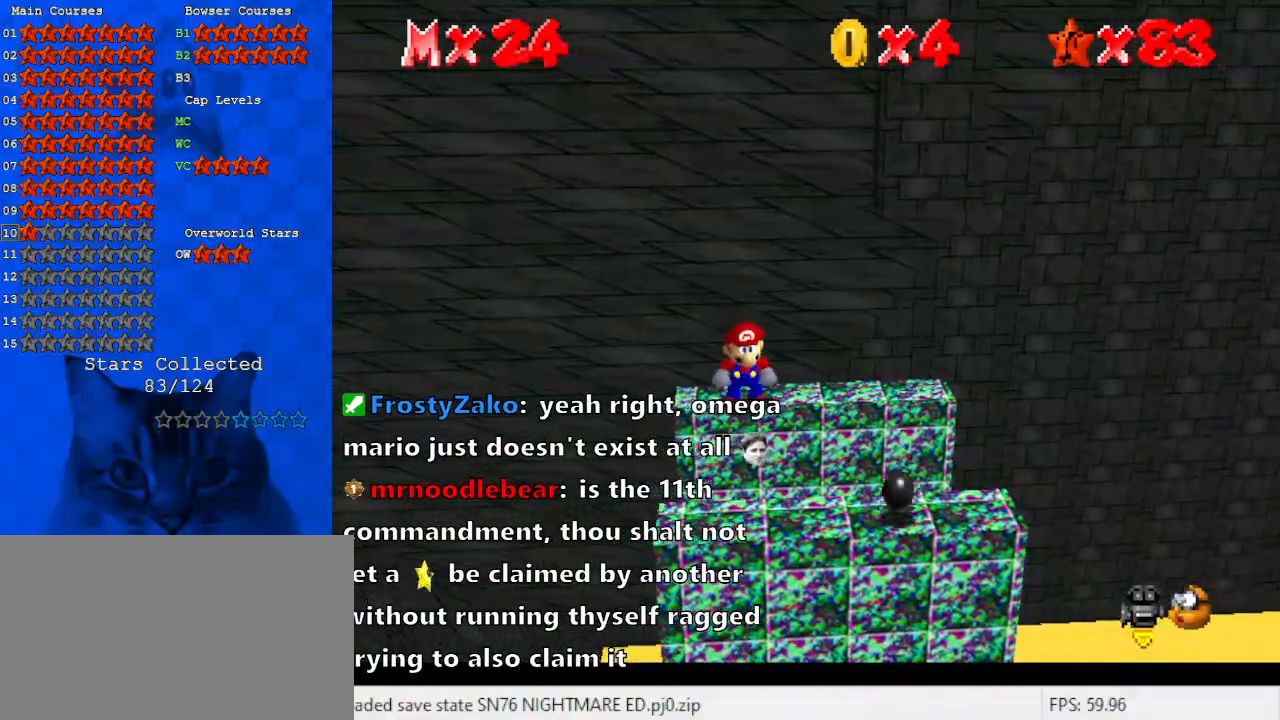
{"keys": ["right"], "events": [[233, "right", "down"]]}
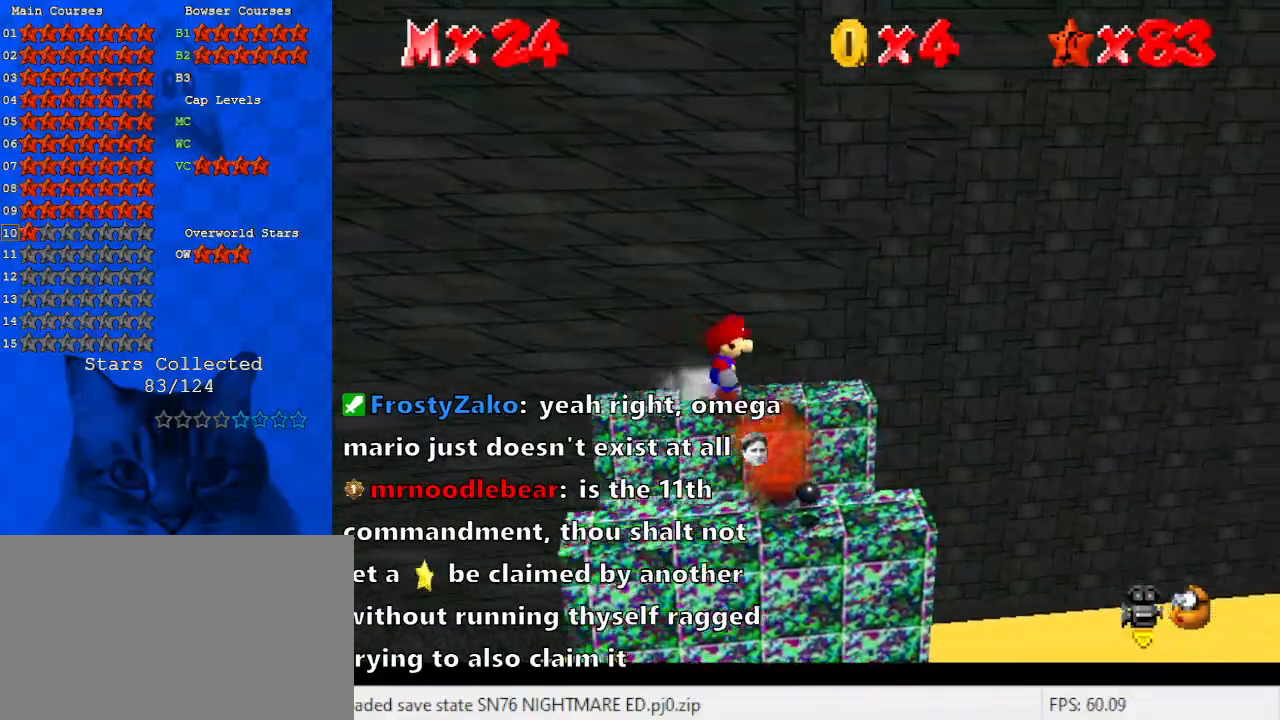
{"keys": ["up"], "events": [[200, "left", "down"], [267, "right", "up"], [400, "up", "down"], [433, "left", "up"]]}
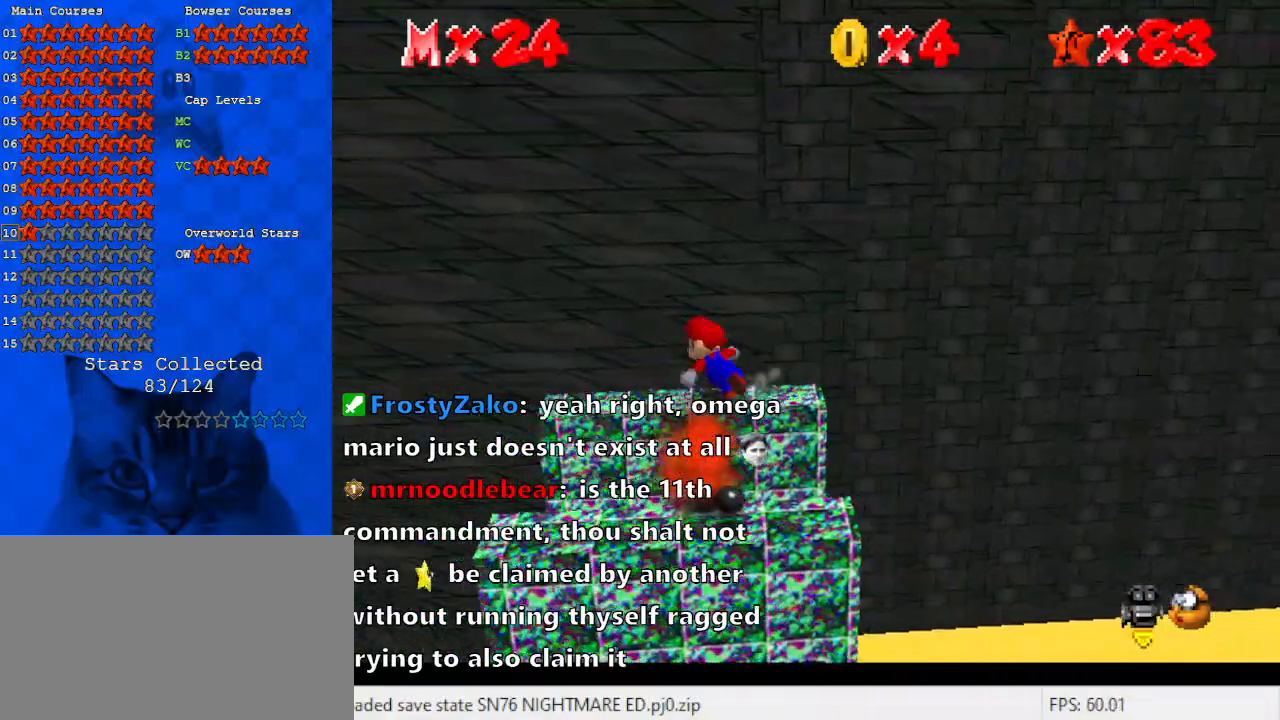
{"keys": ["a", "shift", "up"], "events": [[33, "shift", "down"], [333, "a", "down"], [400, "a", "up"], [500, "a", "down"]]}
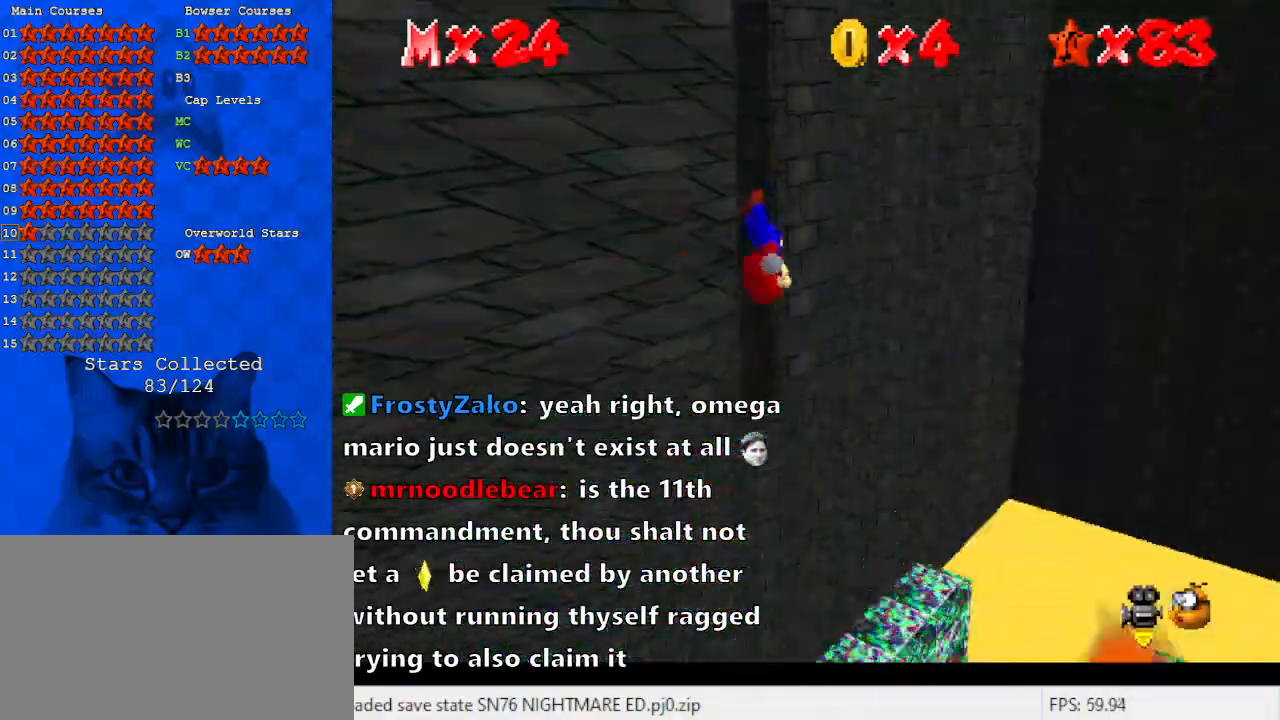
{"keys": ["left", "shift", "up"], "events": [[100, "a", "up"], [100, "left", "down"], [200, "shift", "up"], [367, "up", "up"], [467, "up", "down"], [500, "shift", "down"]]}
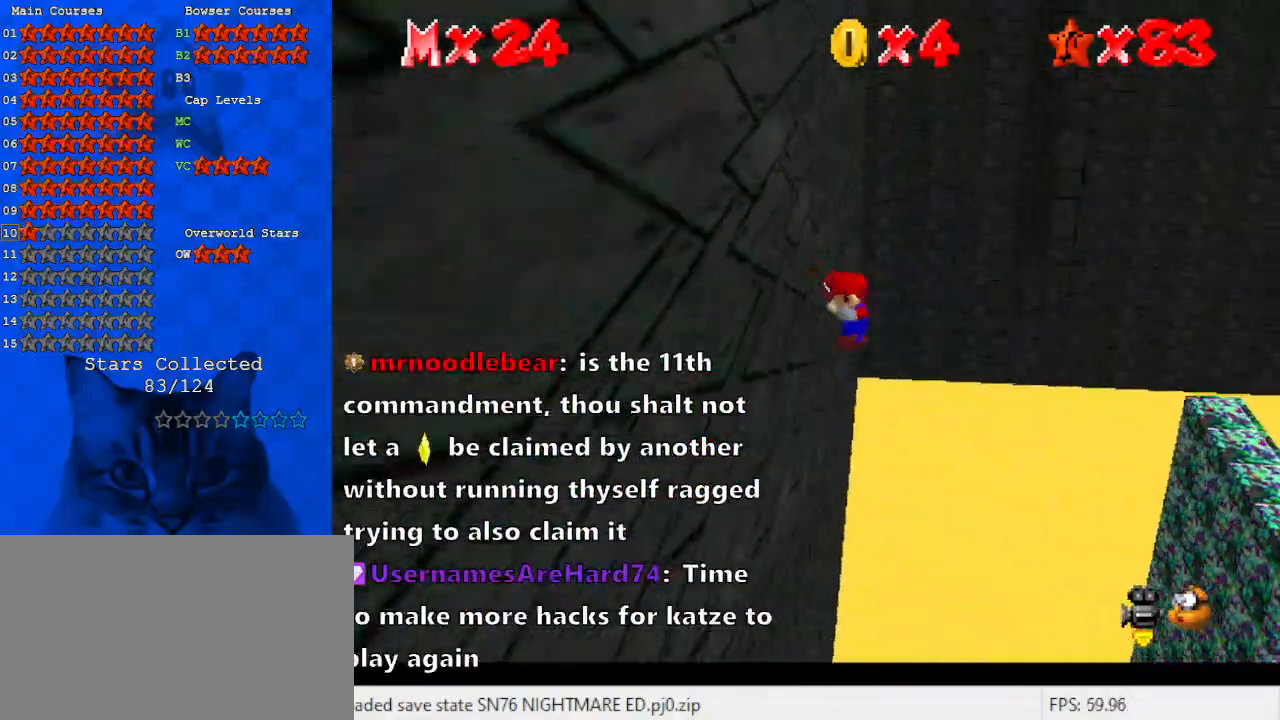
{"keys": ["left", "shift"], "events": [[67, "left", "up"], [100, "right", "down"], [333, "shift", "up"], [367, "up", "up"], [433, "left", "down"], [433, "right", "up"], [467, "shift", "down"]]}
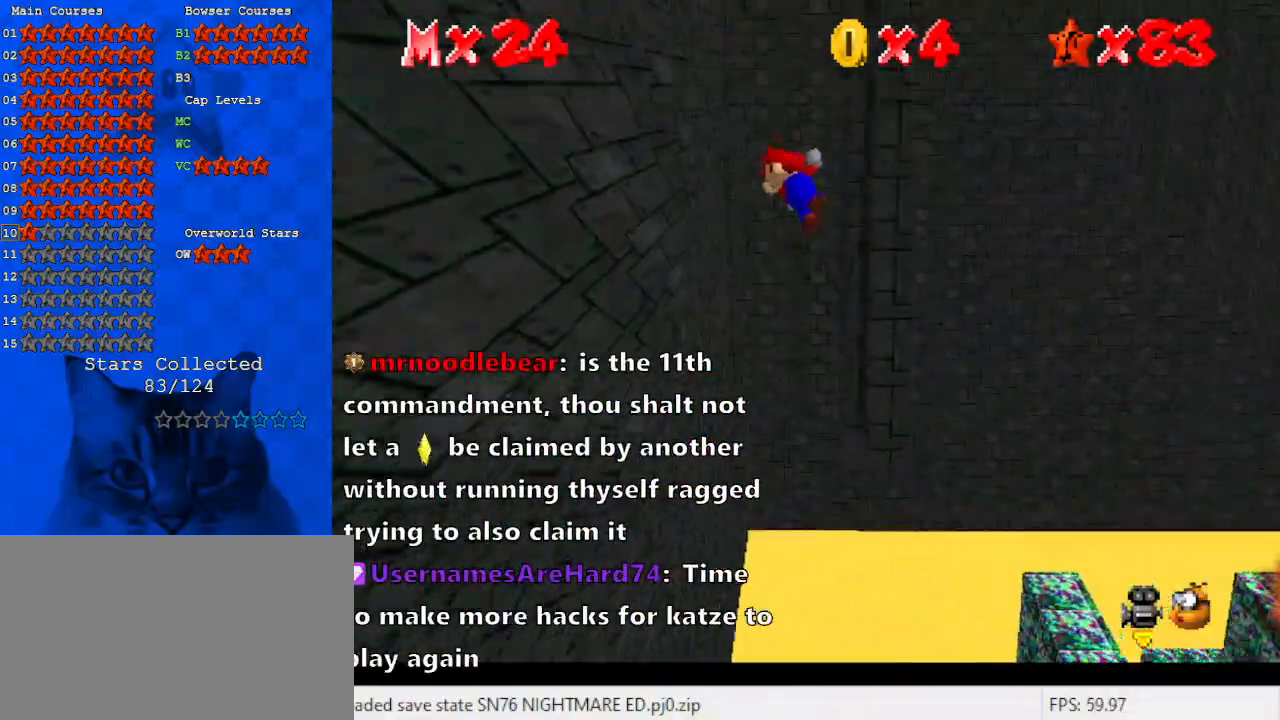
{"keys": ["d", "down", "right"], "events": [[67, "shift", "up"], [267, "right", "down"], [300, "left", "up"], [300, "shift", "down"], [400, "d", "down"], [500, "down", "down"], [500, "shift", "up"]]}
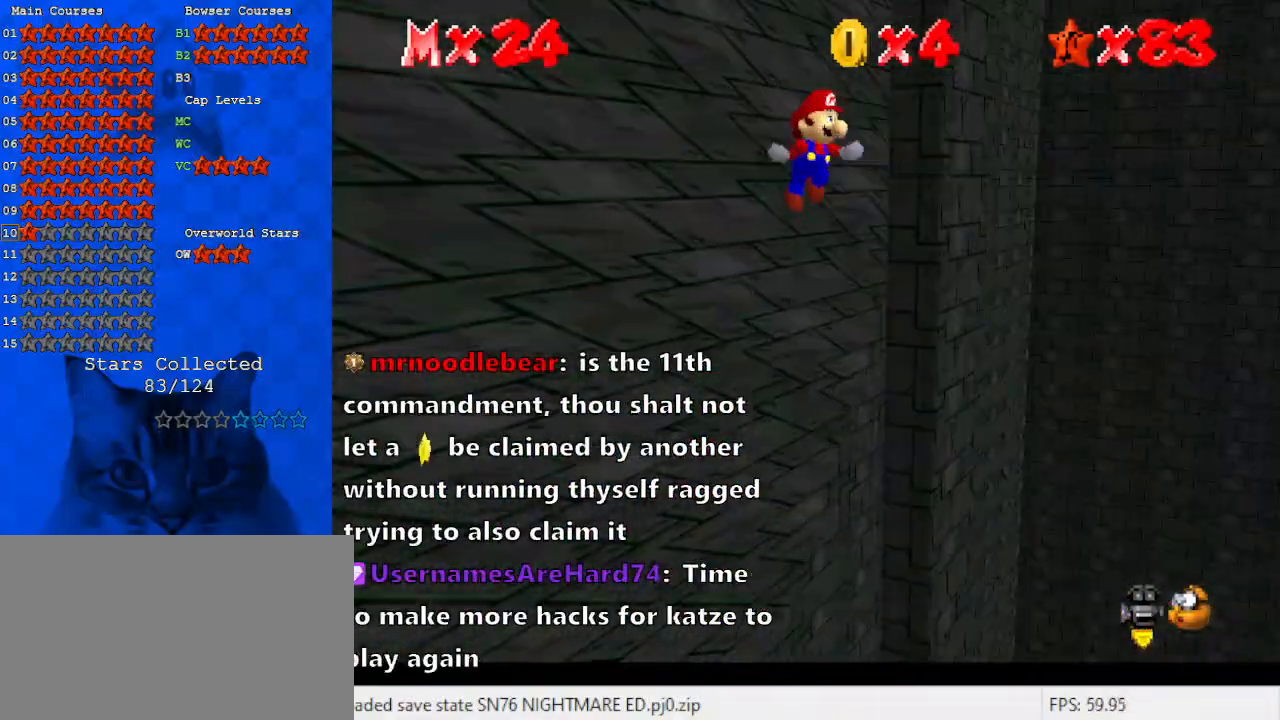
{"keys": ["right", "up"], "events": [[33, "d", "up"], [167, "down", "up"], [233, "shift", "down"], [267, "d", "down"], [267, "left", "down"], [267, "right", "up"], [267, "up", "down"], [367, "left", "up"], [367, "shift", "up"], [400, "d", "up"], [433, "right", "down"]]}
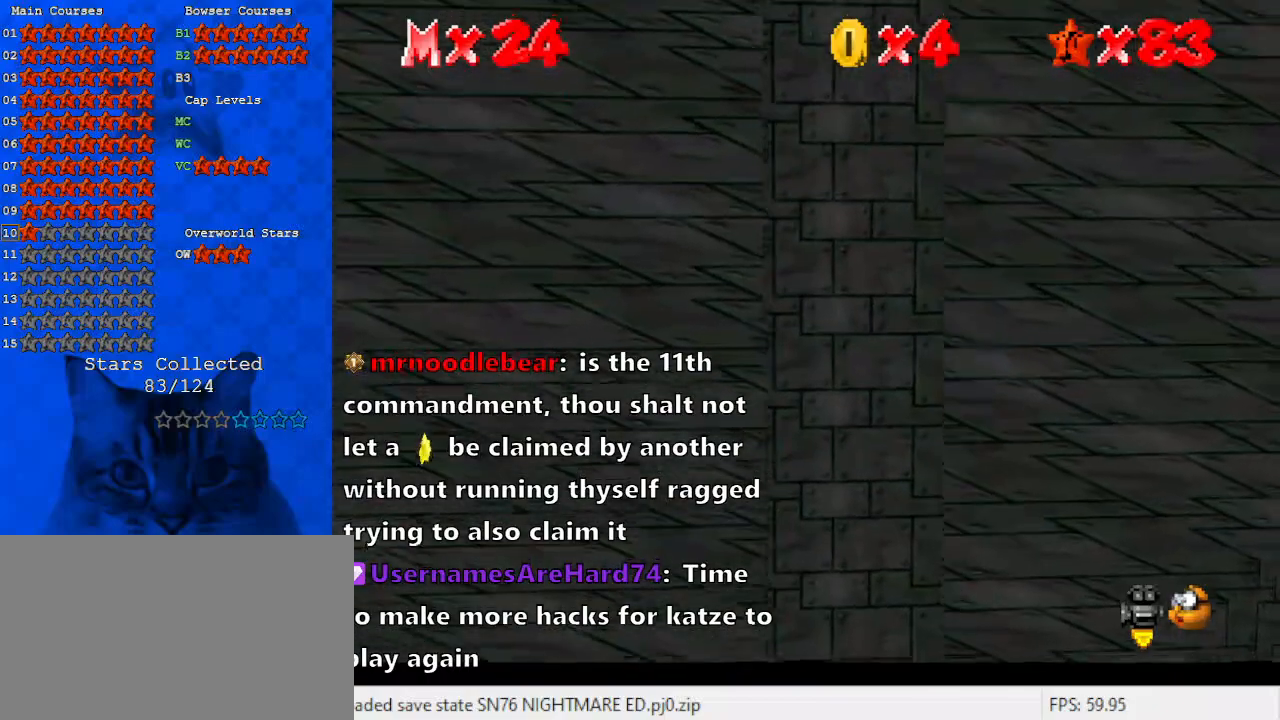
{"keys": ["right", "shift"], "events": [[100, "shift", "down"], [100, "up", "up"], [133, "down", "down"], [200, "d", "down"], [233, "d", "up"], [233, "right", "up"], [233, "shift", "up"], [433, "right", "down"], [500, "down", "up"], [500, "shift", "down"]]}
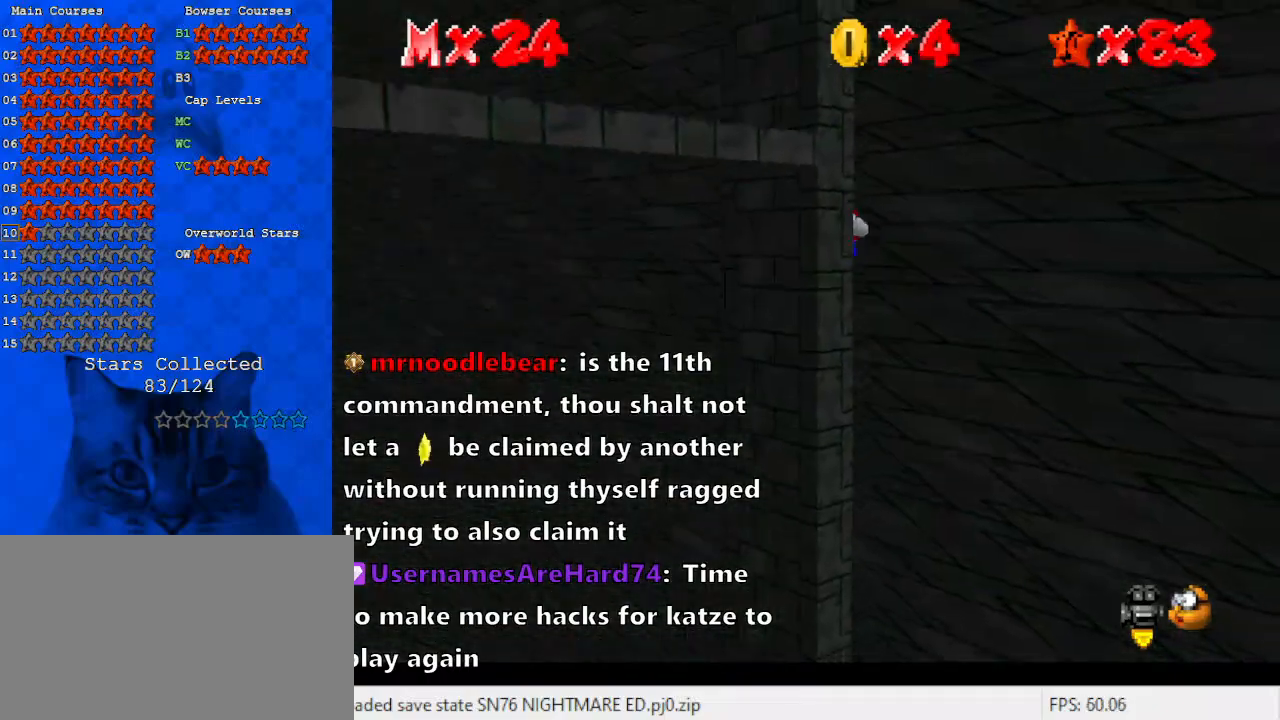
{"keys": ["return", "right", "shift"], "events": [[100, "a", "down"], [200, "a", "up"], [200, "shift", "up"], [300, "up", "down"], [400, "shift", "down"], [400, "up", "up"], [433, "return", "down"]]}
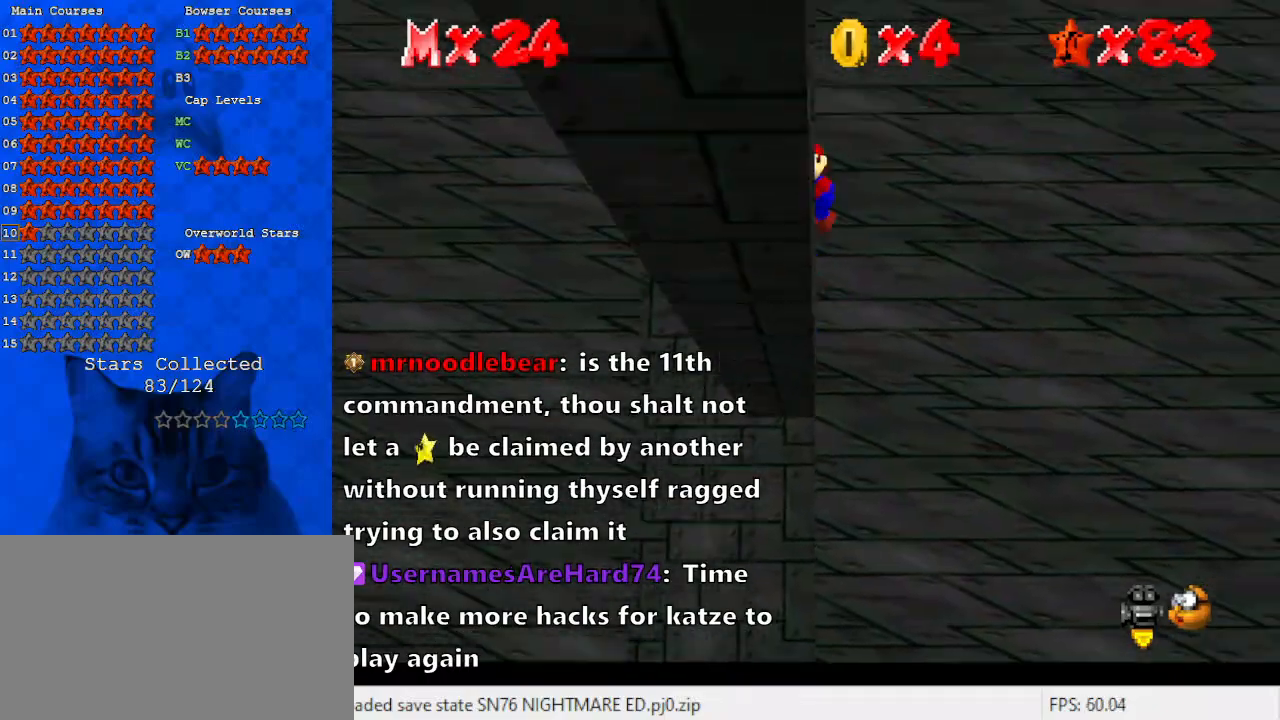
{"keys": ["down", "return", "shift"], "events": [[33, "shift", "up"], [67, "return", "up"], [133, "down", "down"], [200, "shift", "down"], [433, "right", "up"], [500, "return", "down"]]}
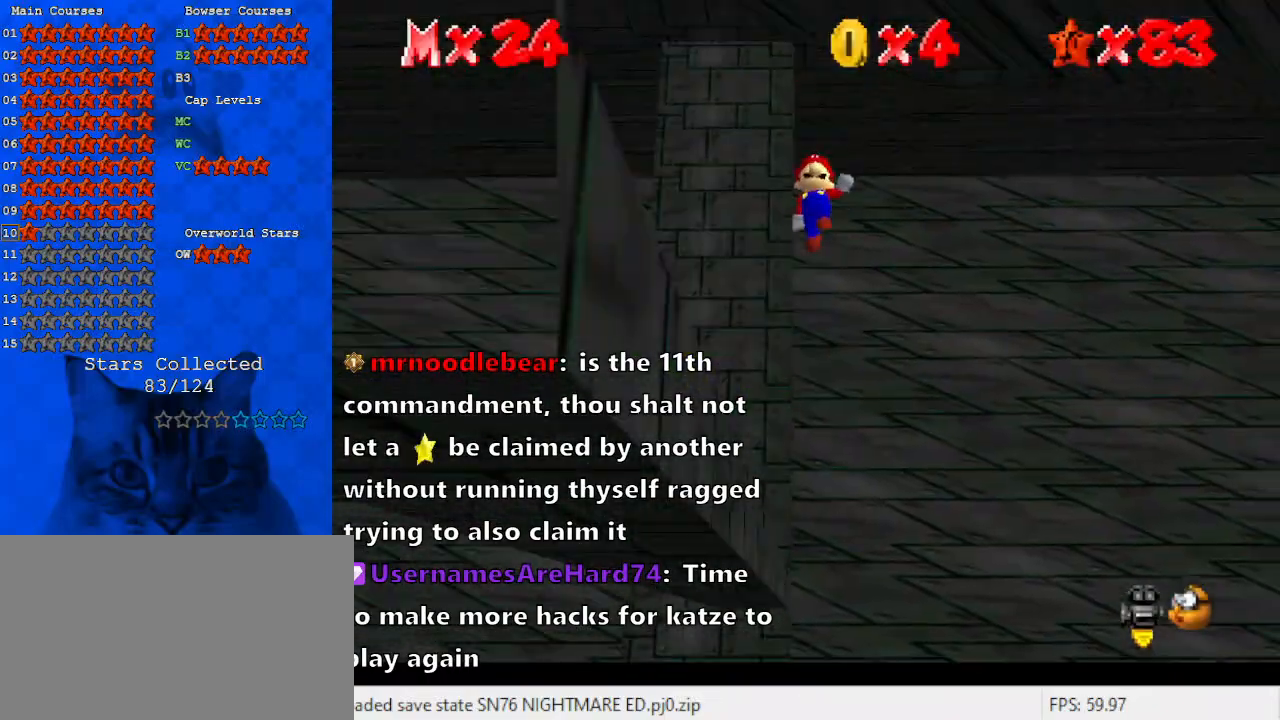
{"keys": ["left", "shift"], "events": [[100, "return", "up"], [100, "shift", "up"], [333, "shift", "down"], [367, "left", "down"], [400, "down", "up"]]}
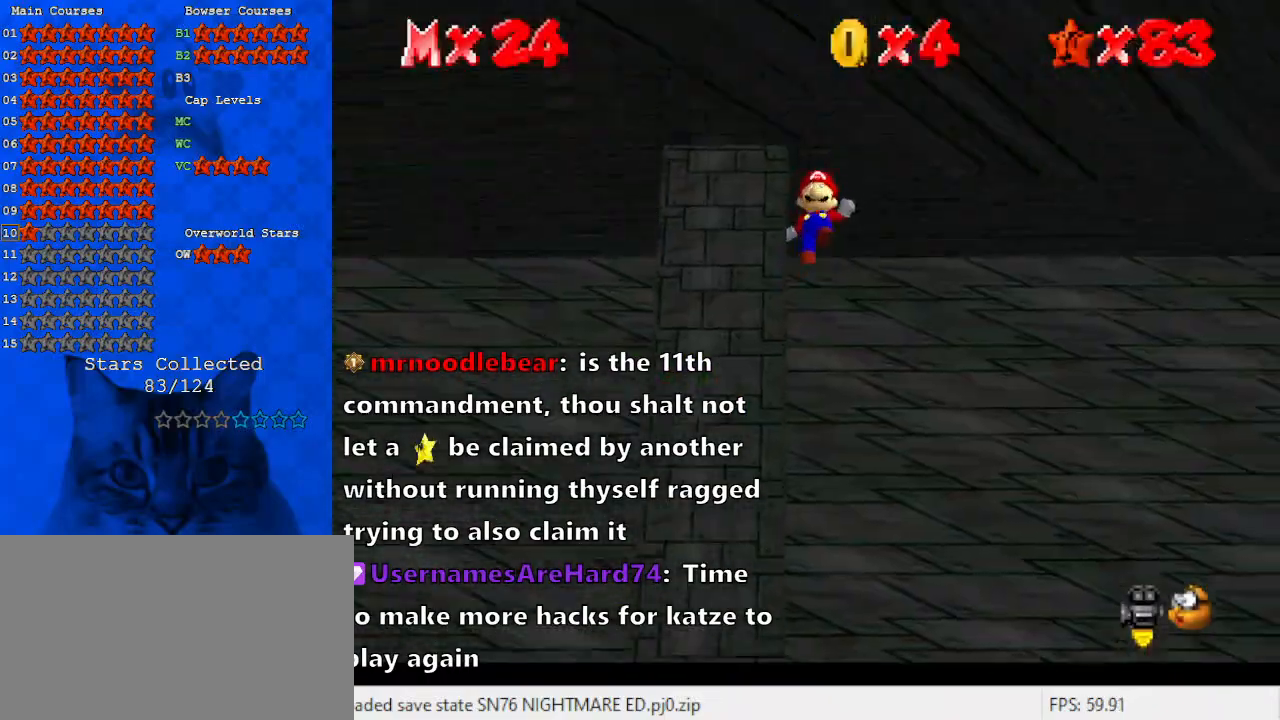
{"keys": ["left", "return"], "events": [[67, "return", "down"], [67, "shift", "up"], [133, "return", "up"], [467, "return", "down"]]}
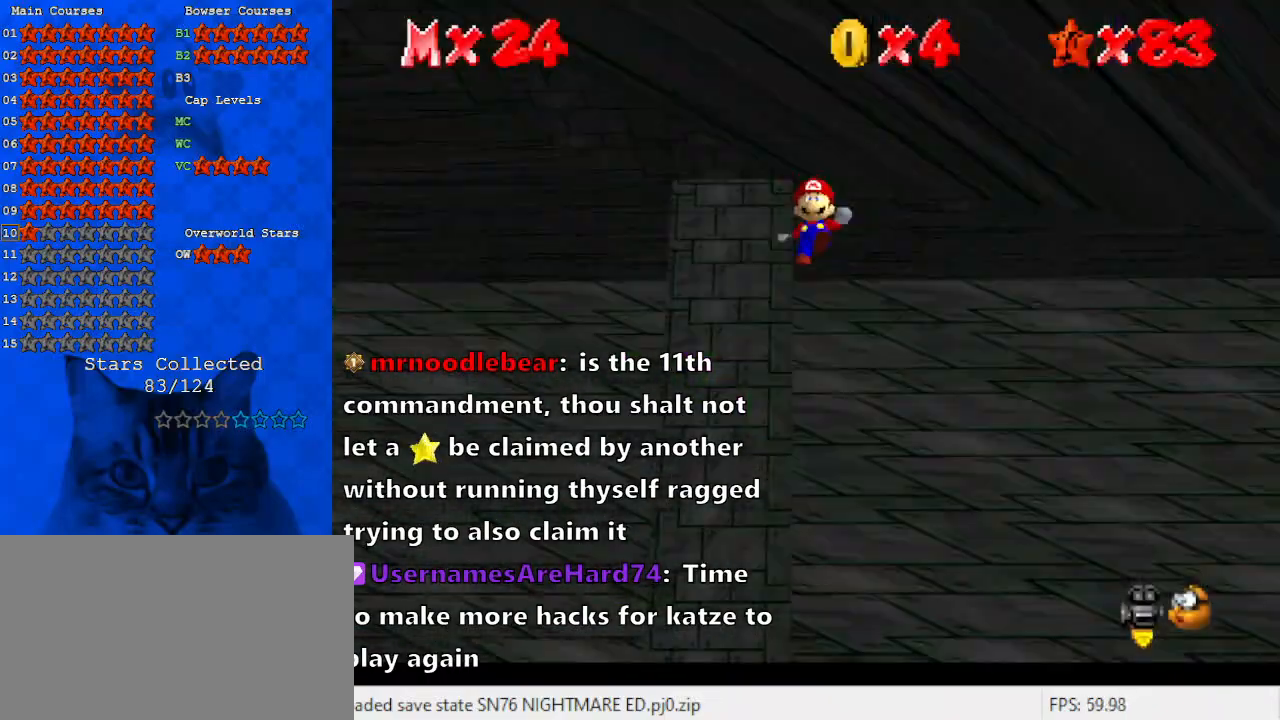
{"keys": ["left", "up"], "events": [[67, "return", "up"], [100, "return", "down"], [100, "up", "down"], [300, "return", "up"], [400, "return", "down"], [467, "return", "up"]]}
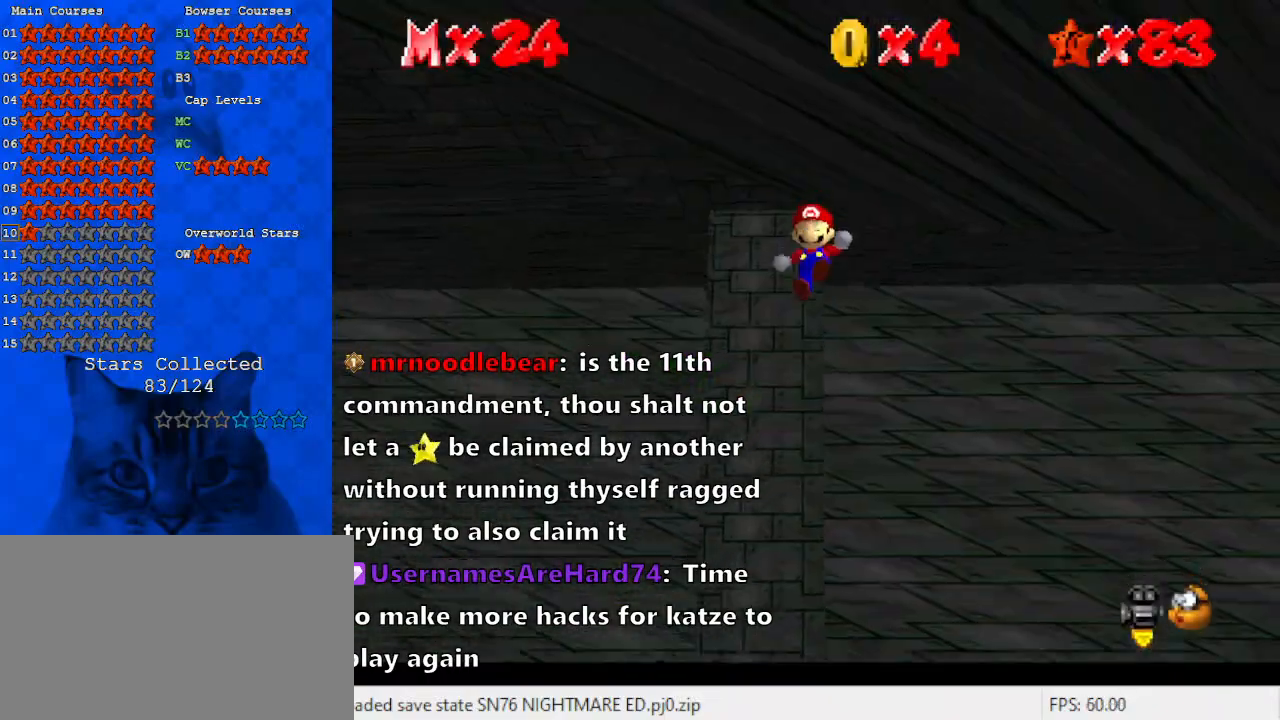
{"keys": ["return", "up"], "events": [[67, "return", "down"], [200, "return", "up"], [300, "return", "down"], [433, "return", "up"], [500, "left", "up"], [500, "return", "down"]]}
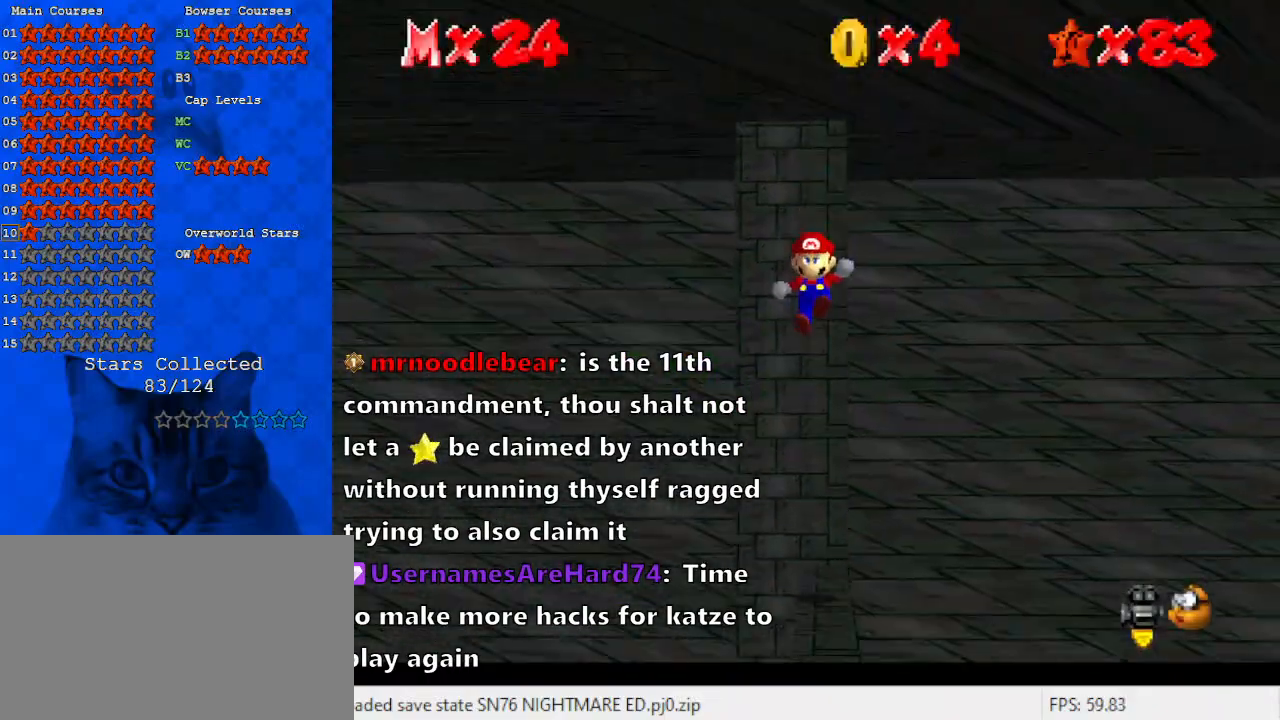
{"keys": ["return", "up"], "events": [[167, "return", "up"], [333, "return", "down"], [400, "return", "up"], [467, "return", "down"]]}
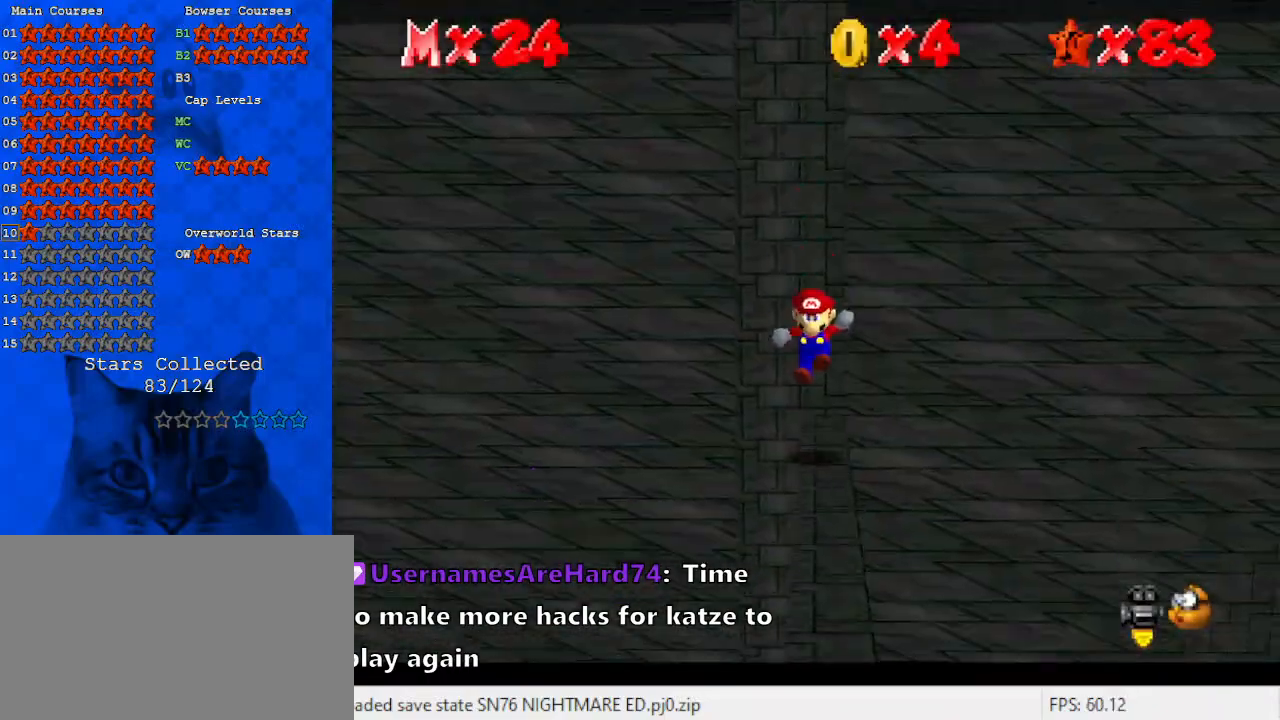
{"keys": [], "events": [[100, "up", "up"], [133, "return", "up"], [367, "return", "down"], [467, "return", "up"]]}
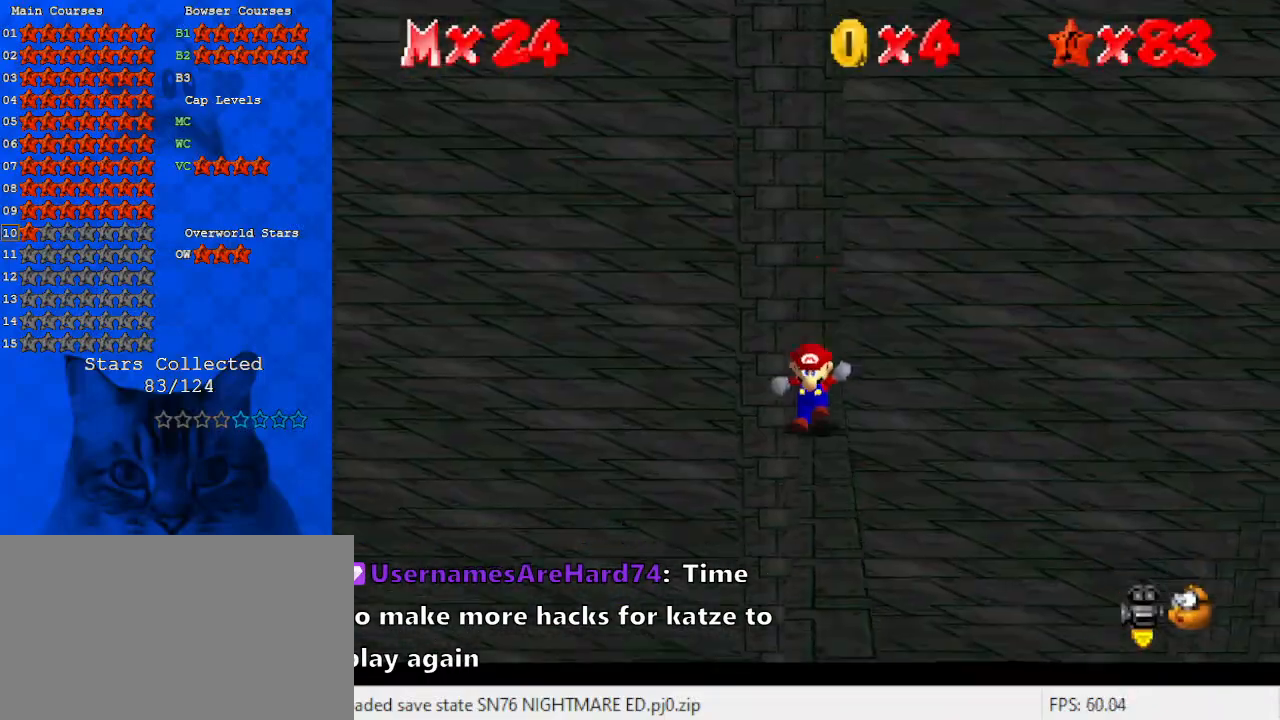
{"keys": [], "events": [[67, "return", "down"], [200, "return", "up"]]}
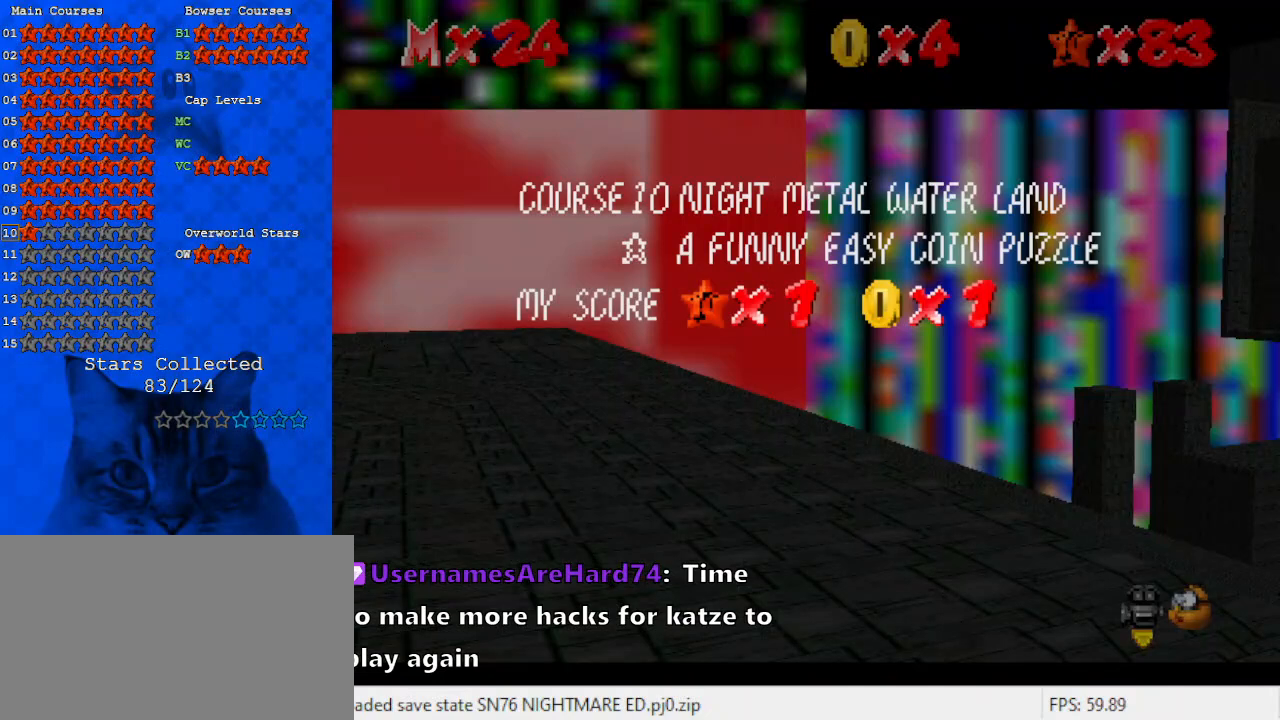
{"keys": [], "events": [[67, "return", "down"], [200, "return", "up"]]}